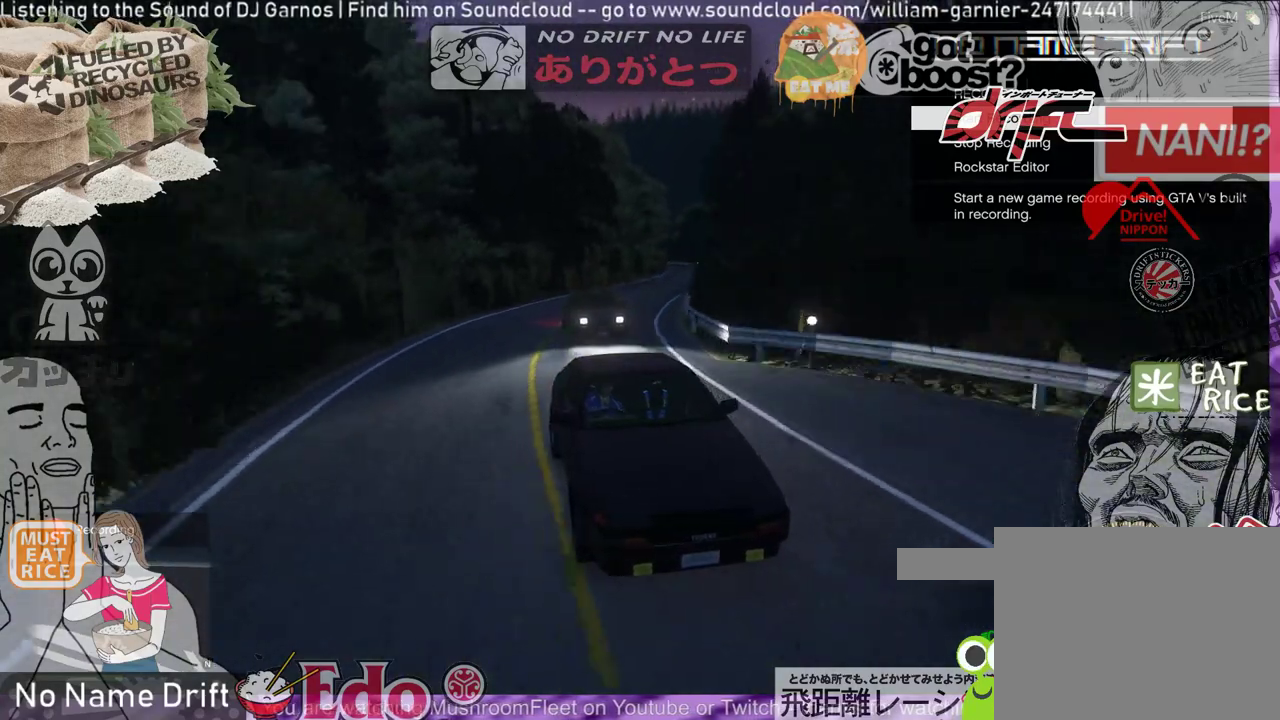
Gameplay with a controller (Xbox layout); each line is a JSON object with the inputs held at the frame after it. "events" lists button and stick changes between this image and that frame as [ms after this image, input, new state], when the widget could be followed in between. Not read: DPAD_DOWN DPAD_LEFT DPAD_RIGHT DPAD_UP L2 R2 left_stick.
{"buttons": [], "right_stick": "left", "events": [[317, "right_stick", "left"]]}
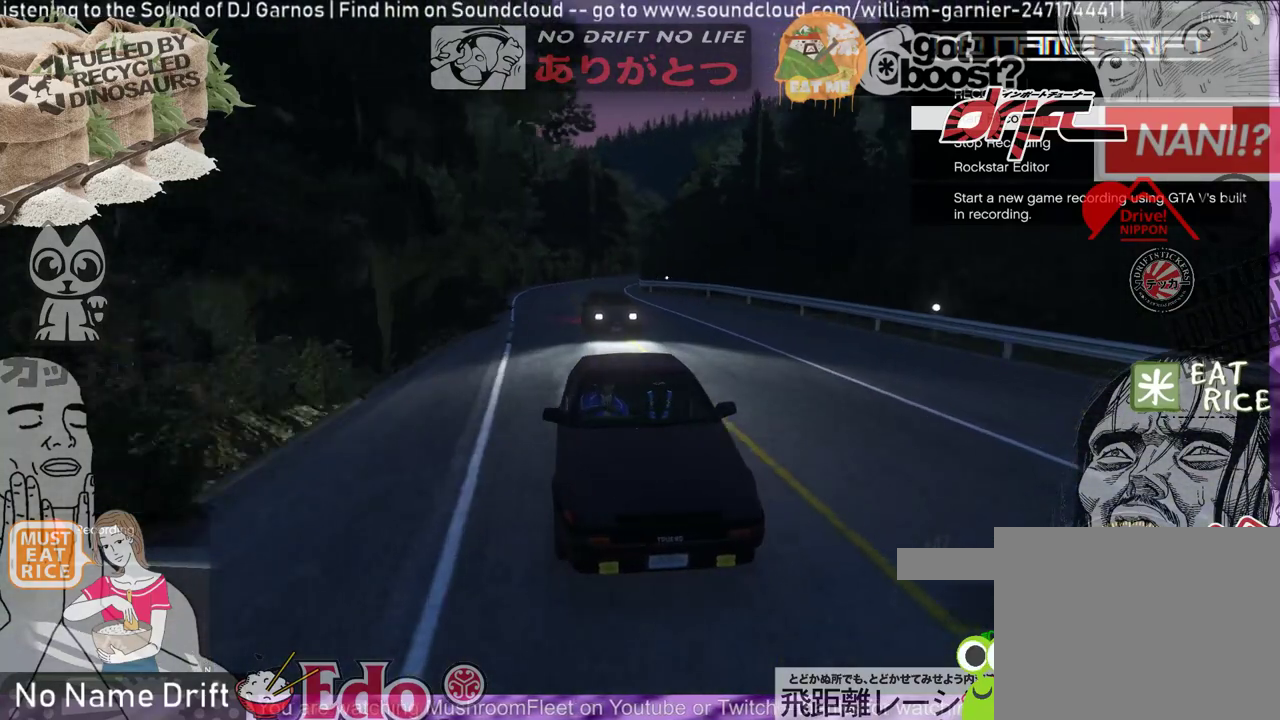
{"buttons": [], "right_stick": "center", "events": [[67, "right_stick", "center"]]}
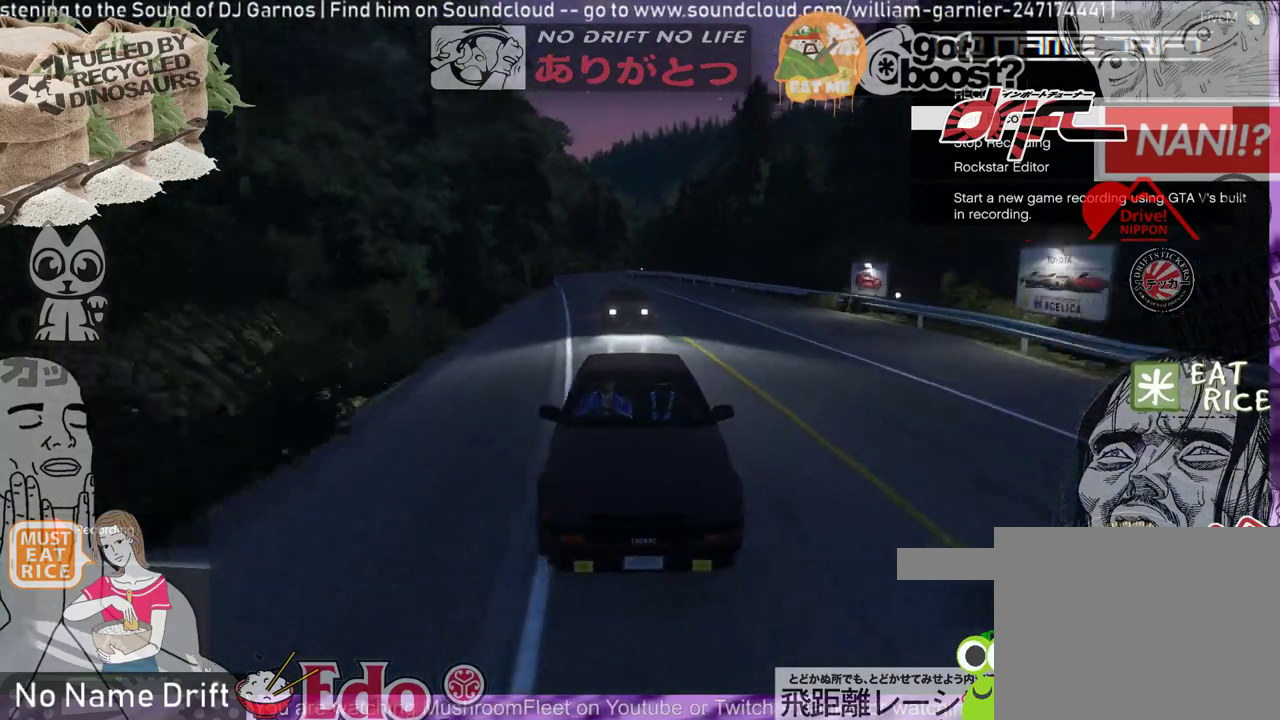
{"buttons": [], "right_stick": "center", "events": []}
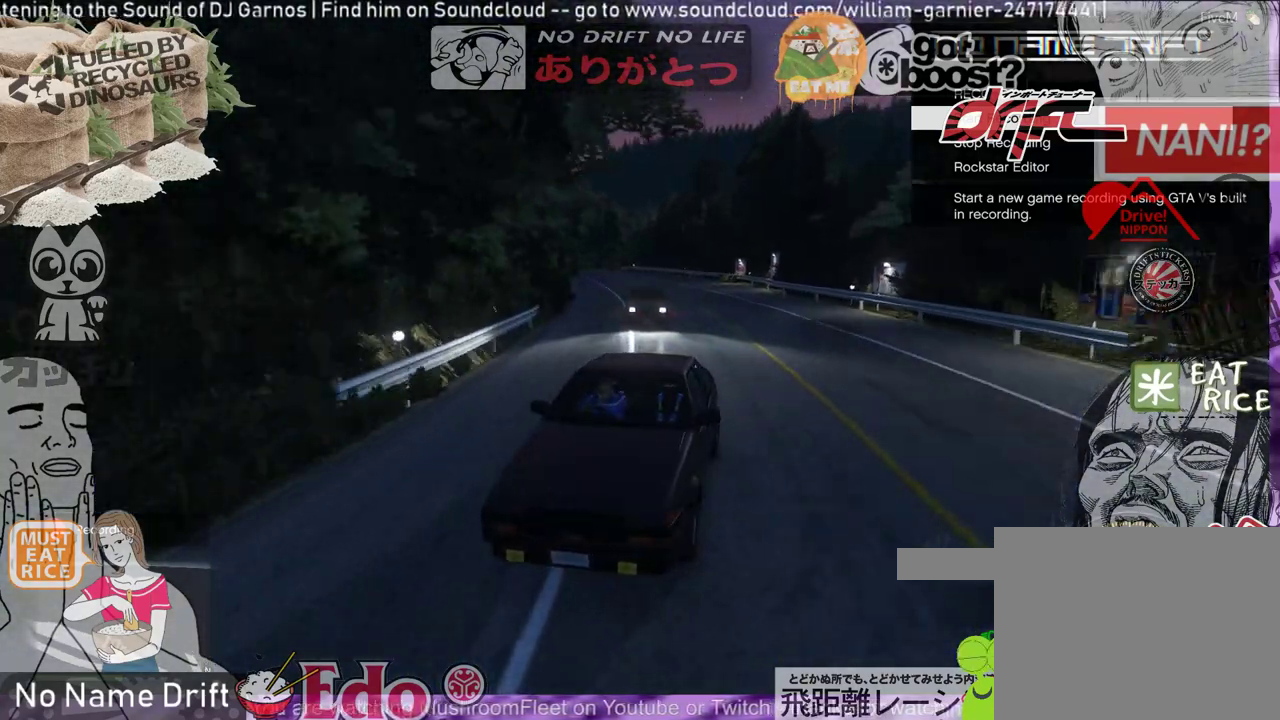
{"buttons": [], "right_stick": "center", "events": []}
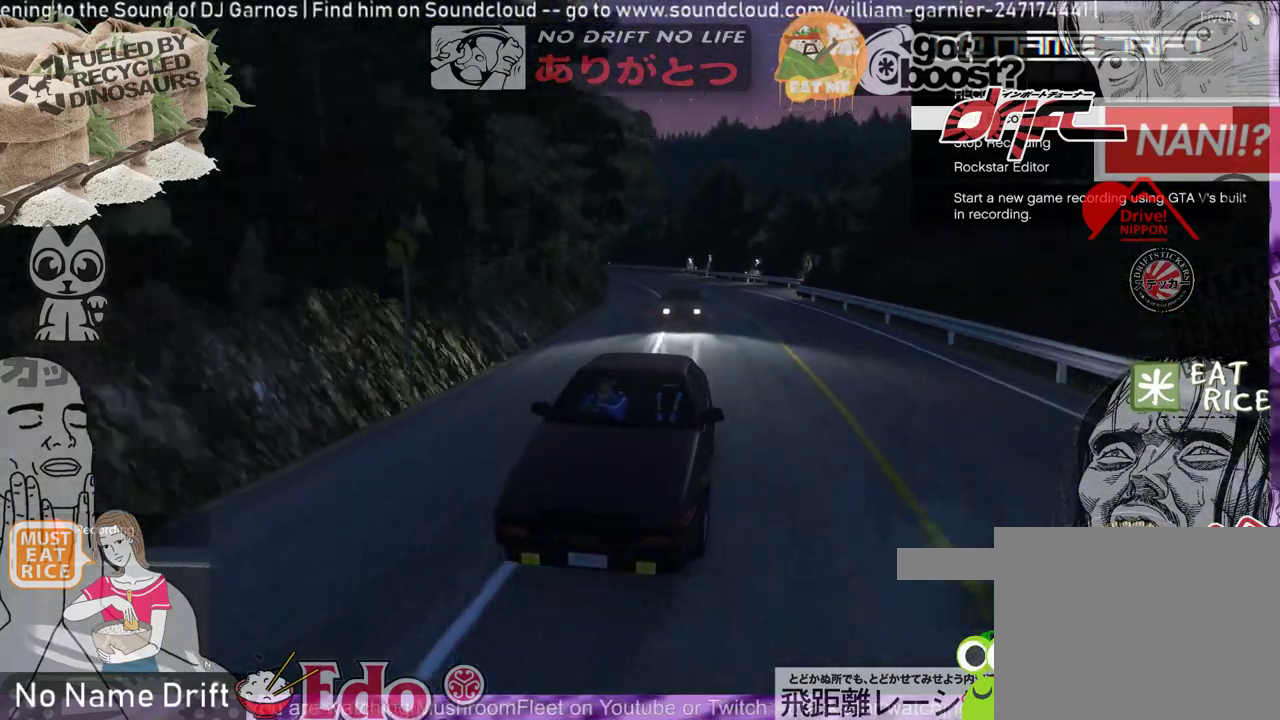
{"buttons": [], "right_stick": "center", "events": []}
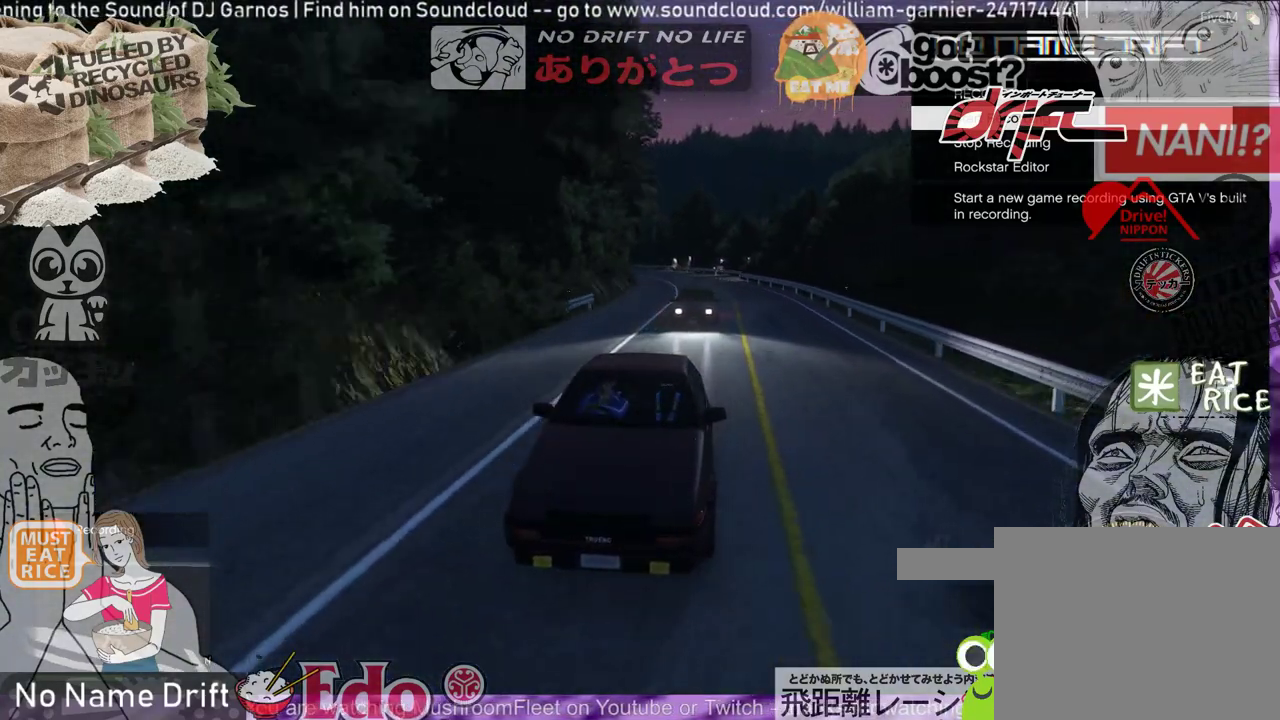
{"buttons": [], "right_stick": "left", "events": [[100, "right_stick", "left"]]}
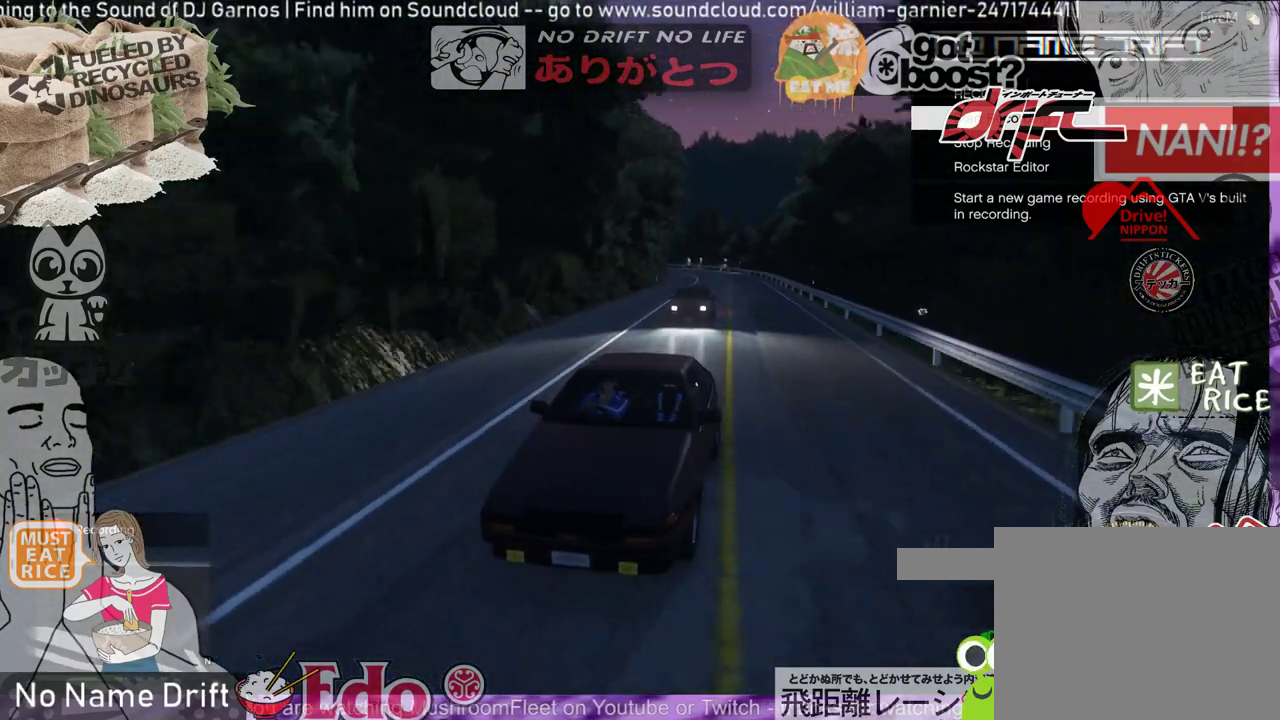
{"buttons": [], "right_stick": "left", "events": []}
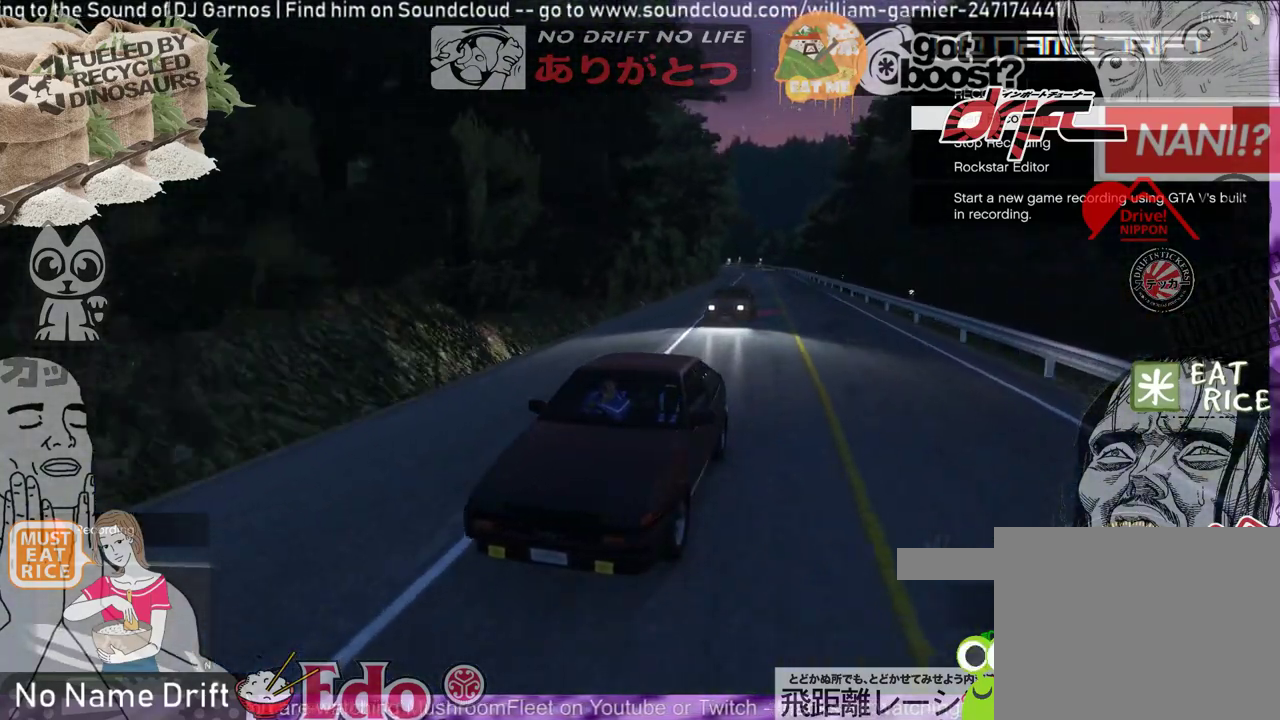
{"buttons": [], "right_stick": "left", "events": []}
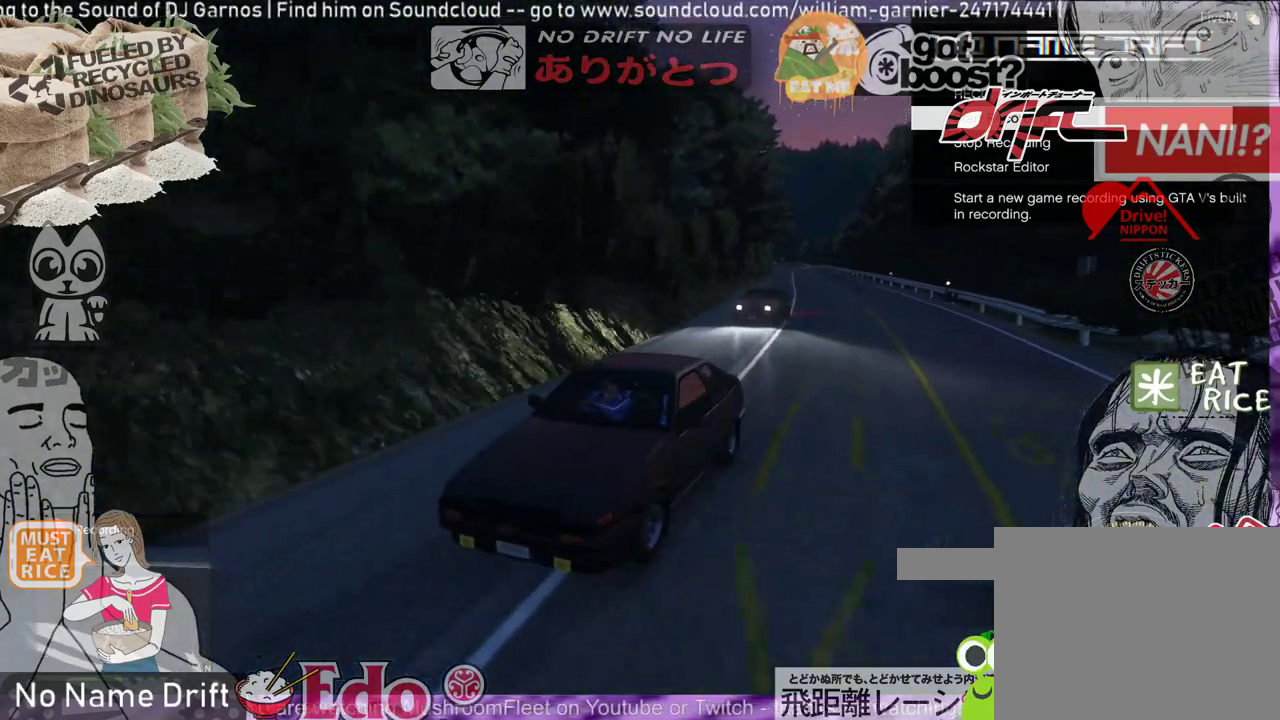
{"buttons": [], "right_stick": "left", "events": []}
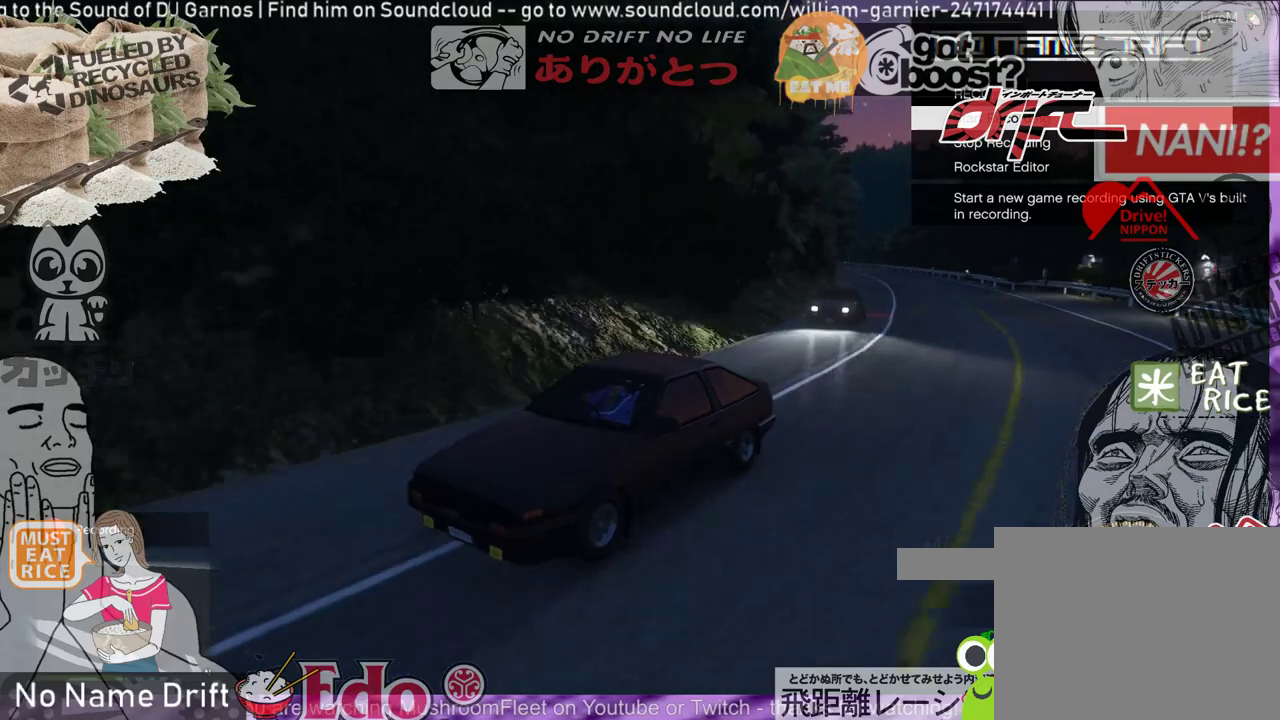
{"buttons": [], "right_stick": "left", "events": []}
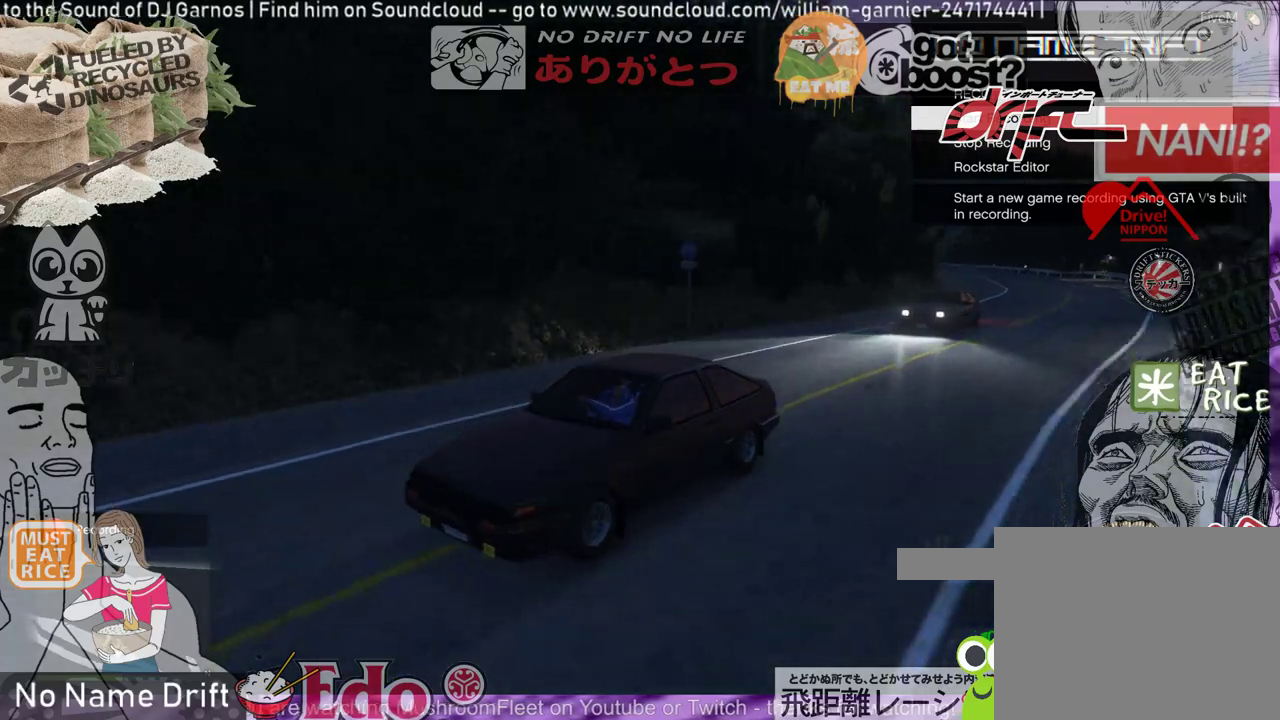
{"buttons": [], "right_stick": "left", "events": []}
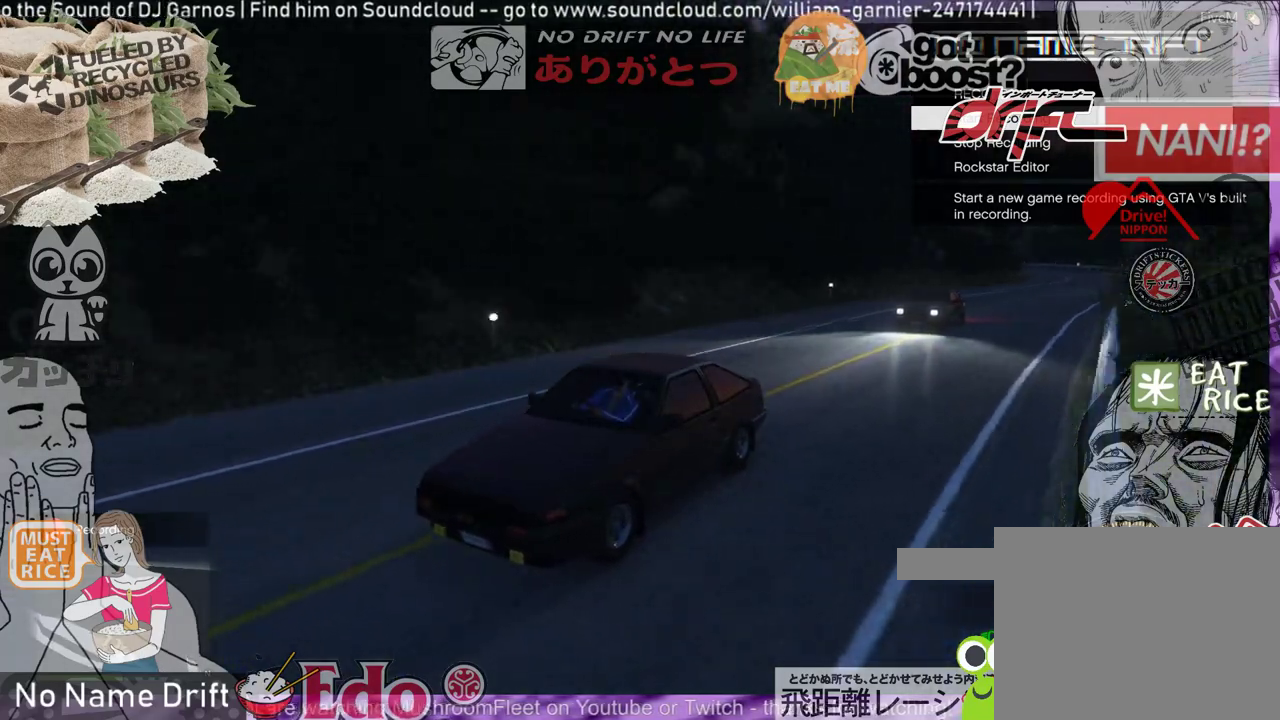
{"buttons": [], "right_stick": "left", "events": []}
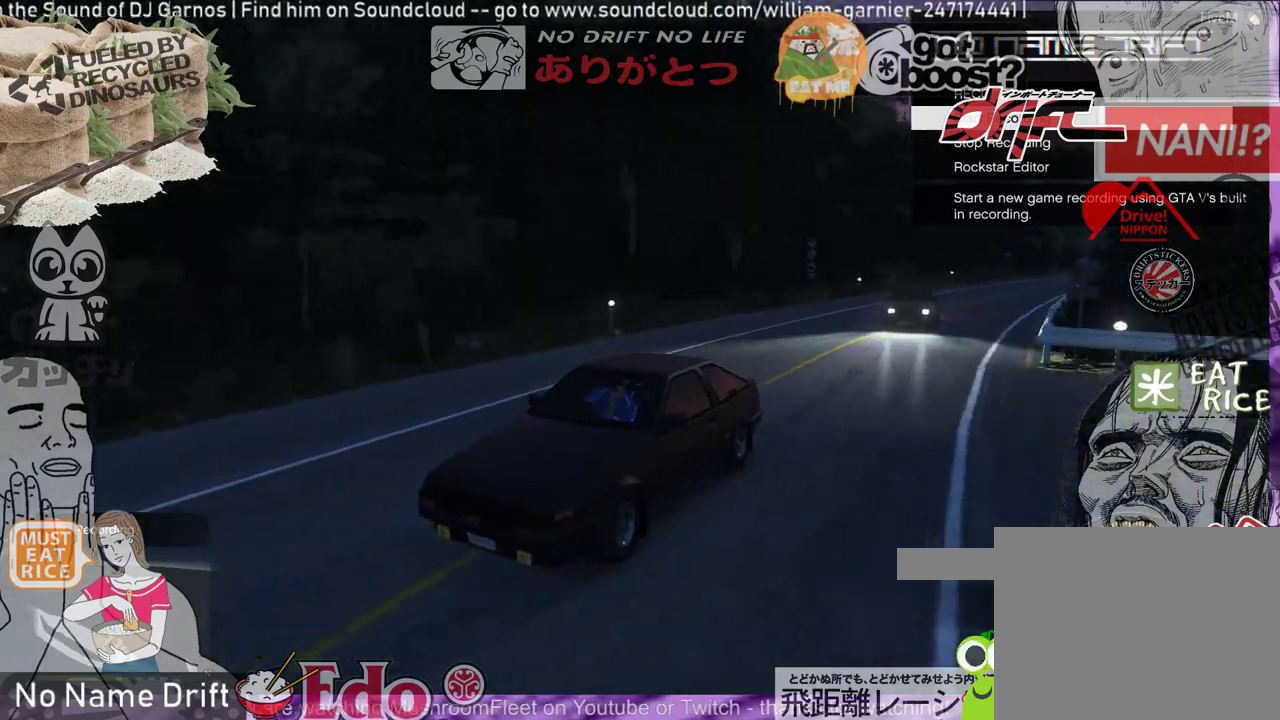
{"buttons": [], "right_stick": "left", "events": []}
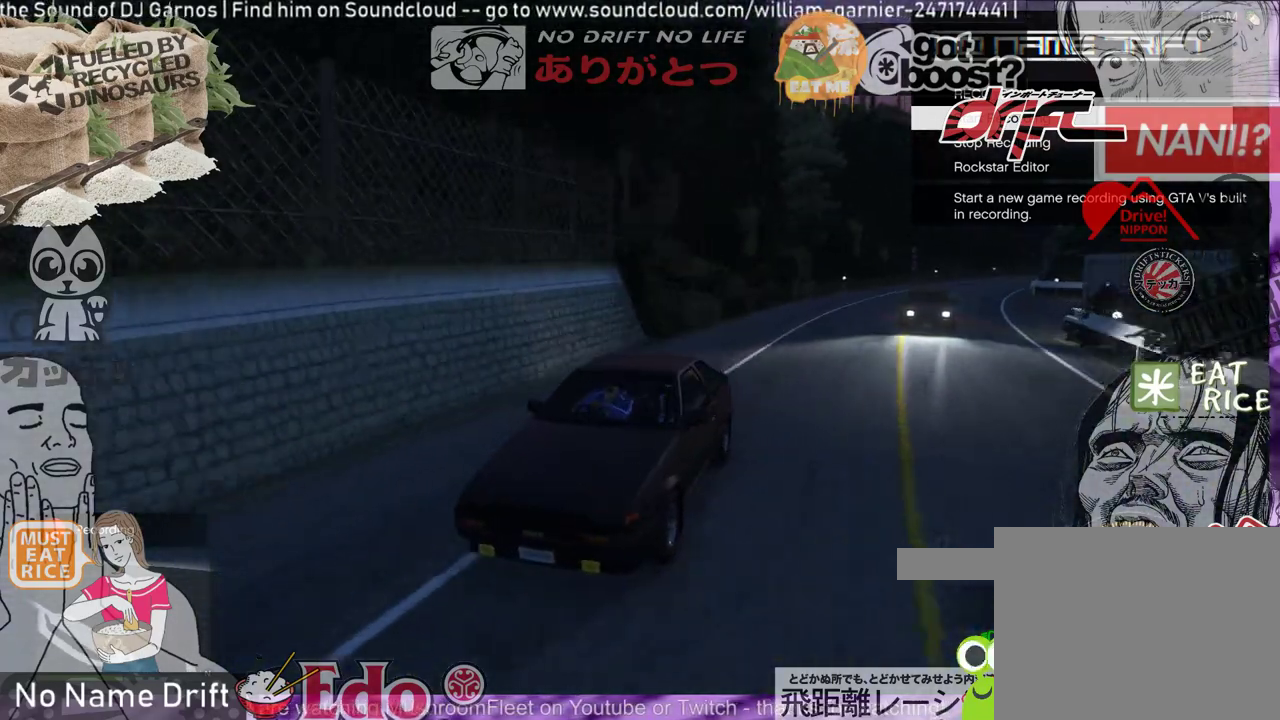
{"buttons": [], "right_stick": "left", "events": []}
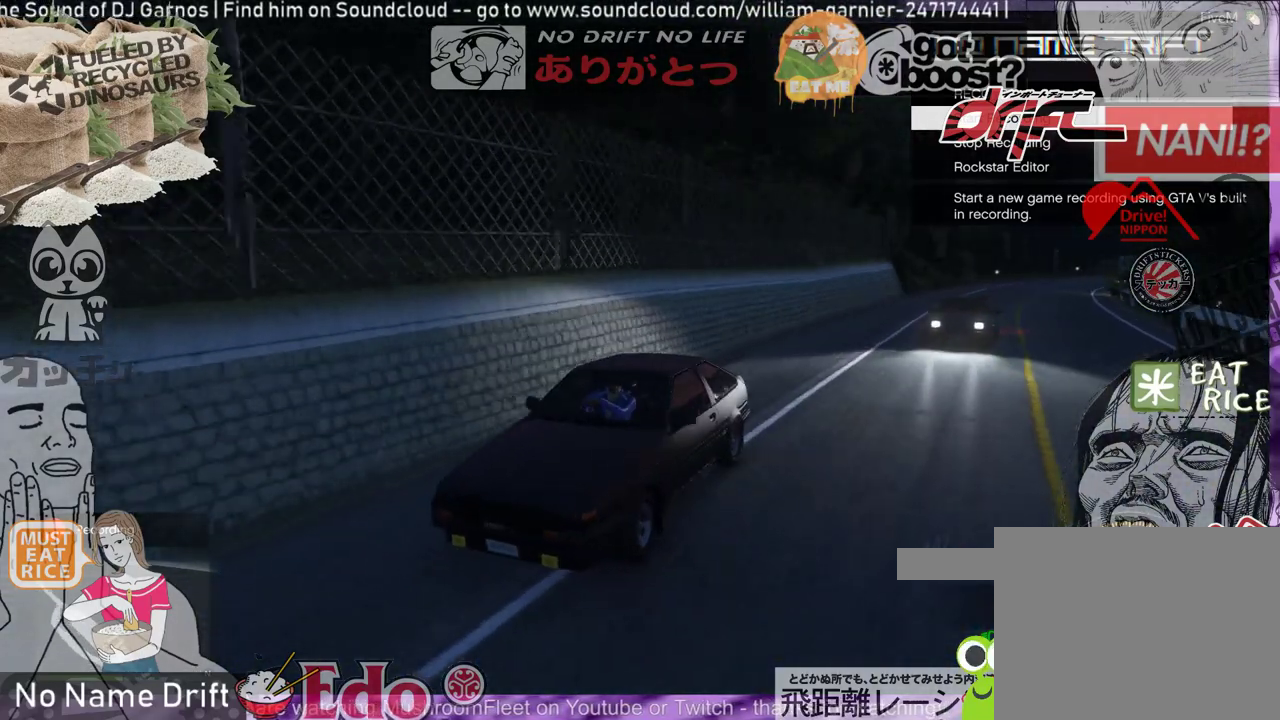
{"buttons": [], "right_stick": "left", "events": []}
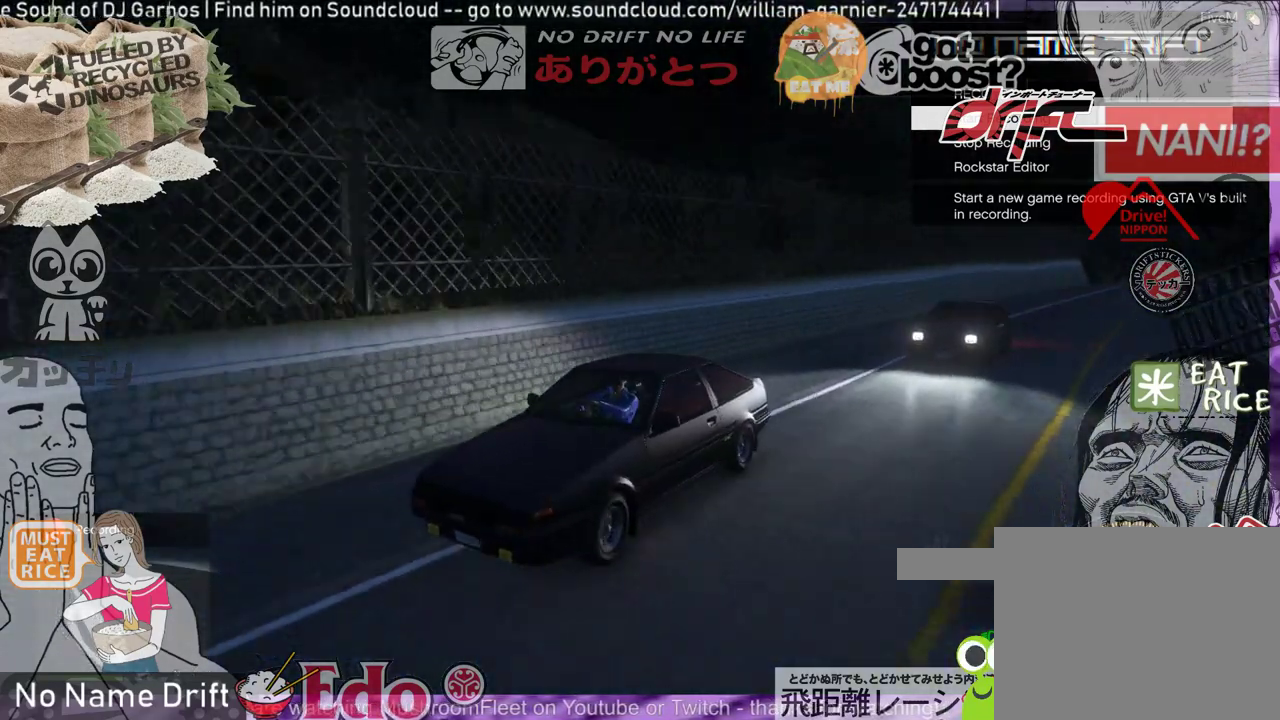
{"buttons": [], "right_stick": "left", "events": []}
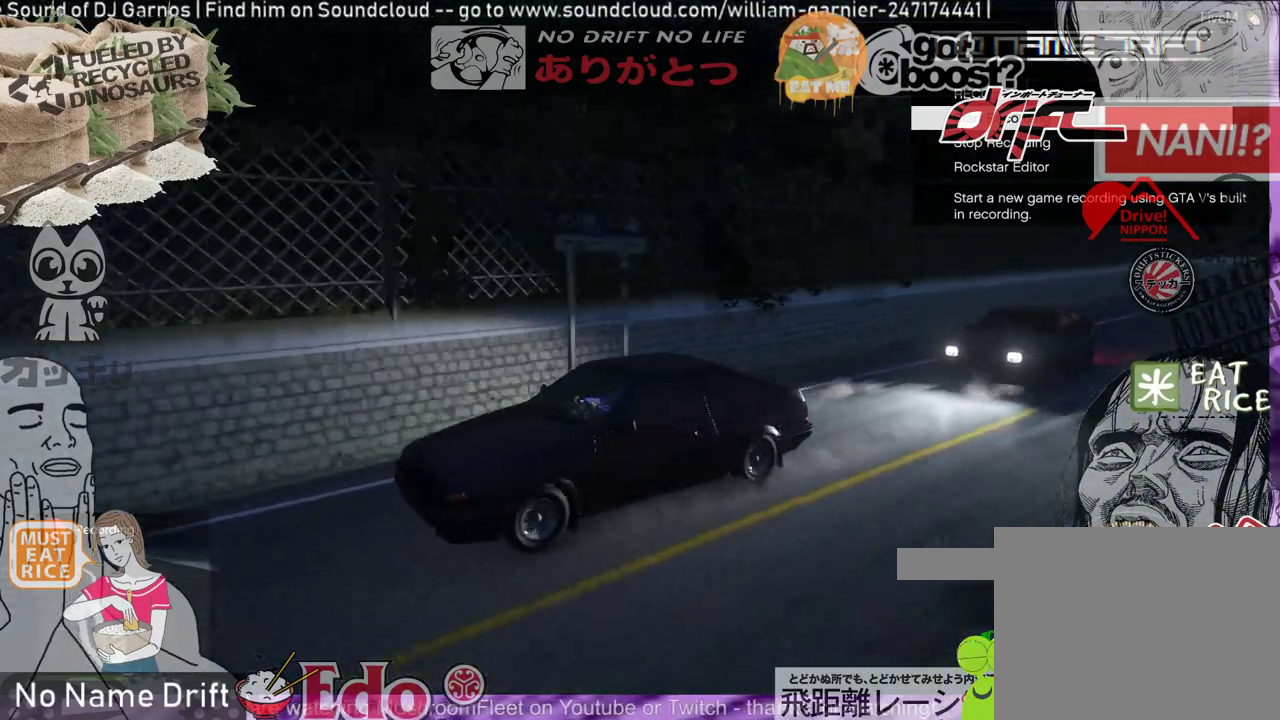
{"buttons": [], "right_stick": "up-right", "events": [[67, "right_stick", "center"], [217, "right_stick", "up"], [317, "right_stick", "up-right"]]}
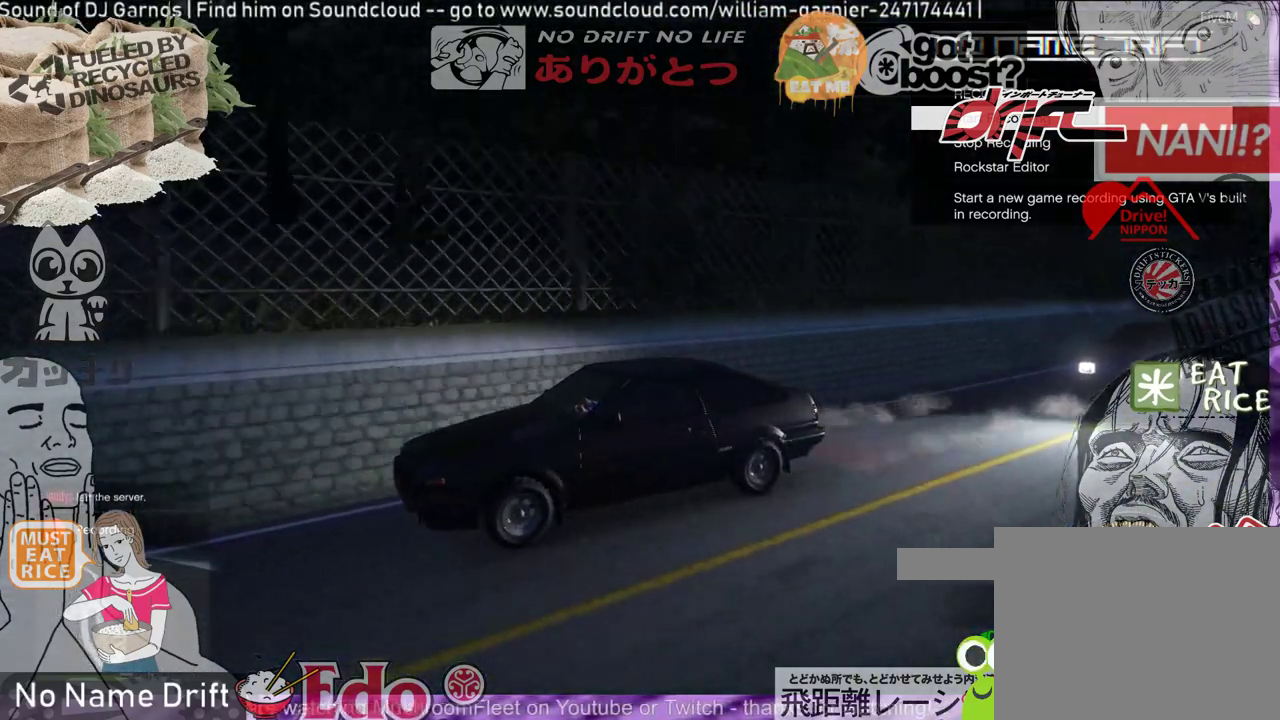
{"buttons": [], "right_stick": "up-right", "events": []}
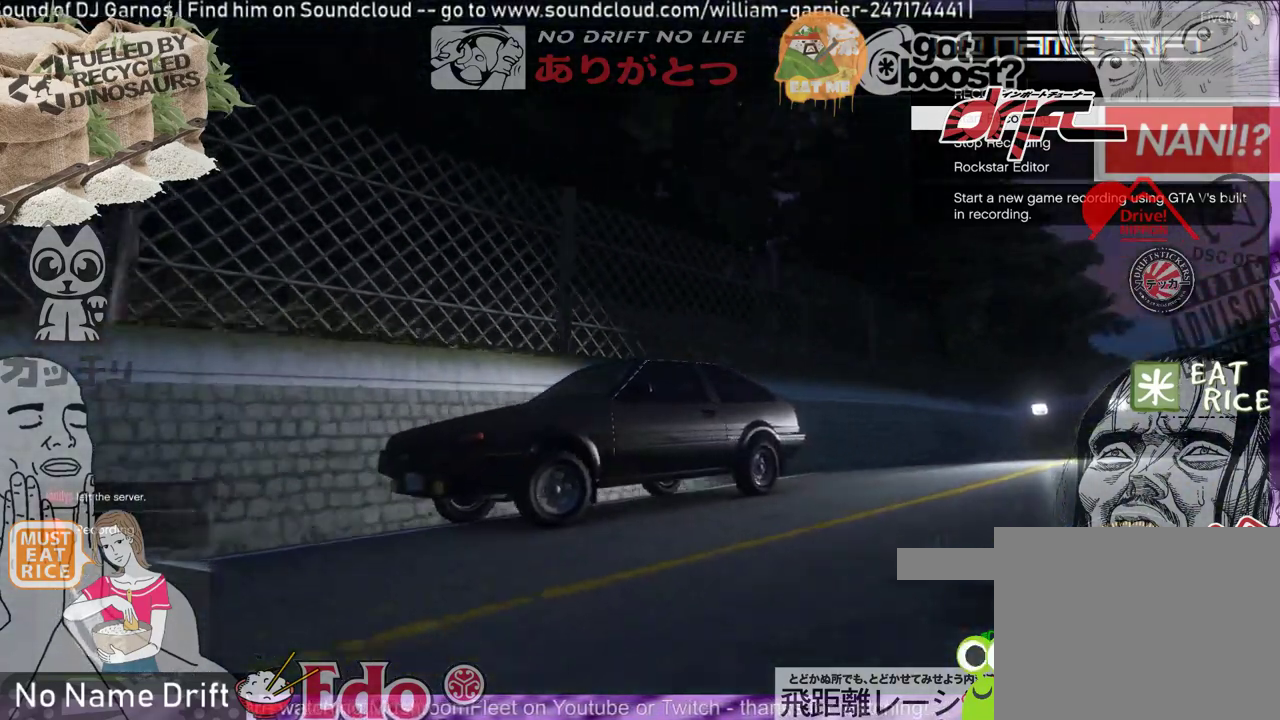
{"buttons": [], "right_stick": "up-right", "events": []}
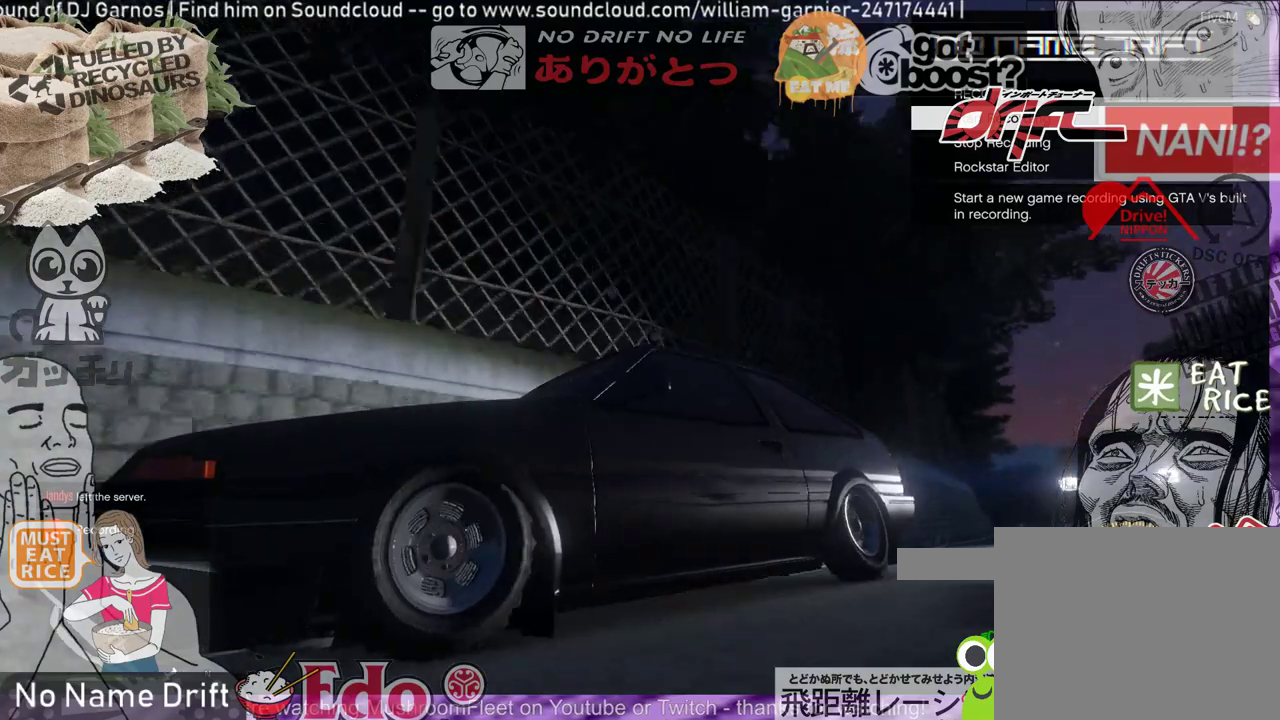
{"buttons": [], "right_stick": "right", "events": [[100, "right_stick", "right"]]}
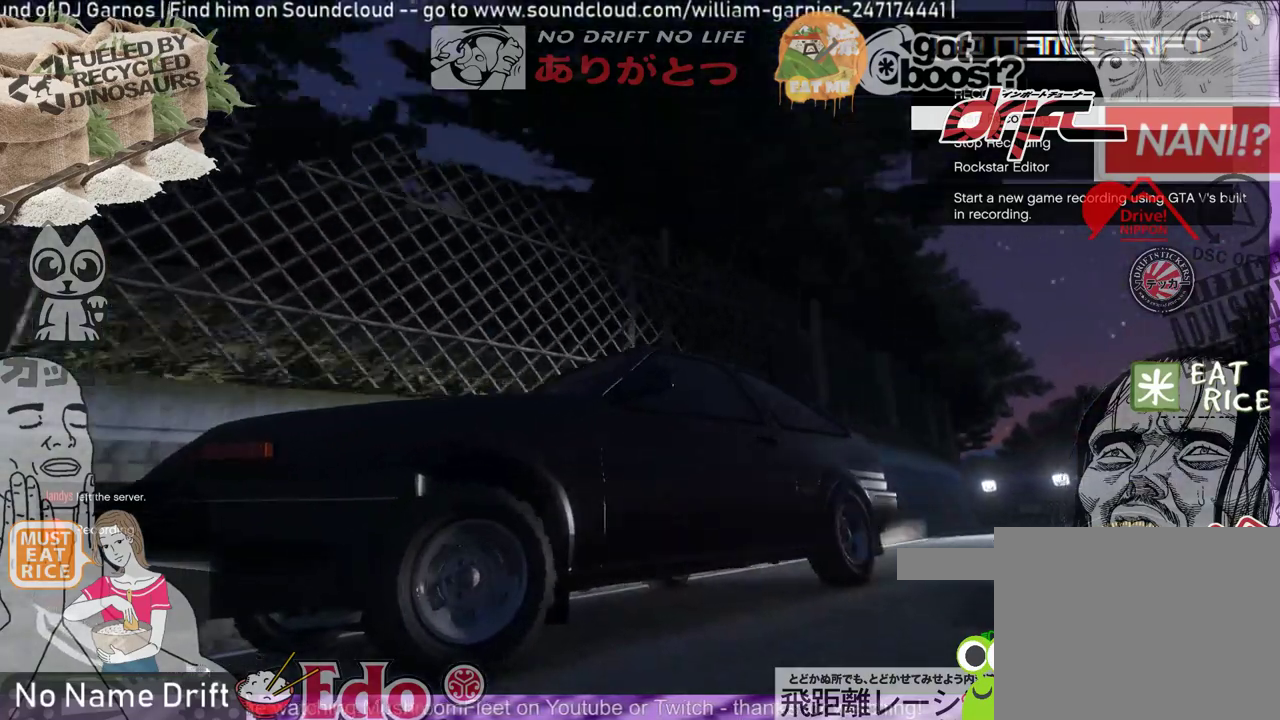
{"buttons": [], "right_stick": "right", "events": []}
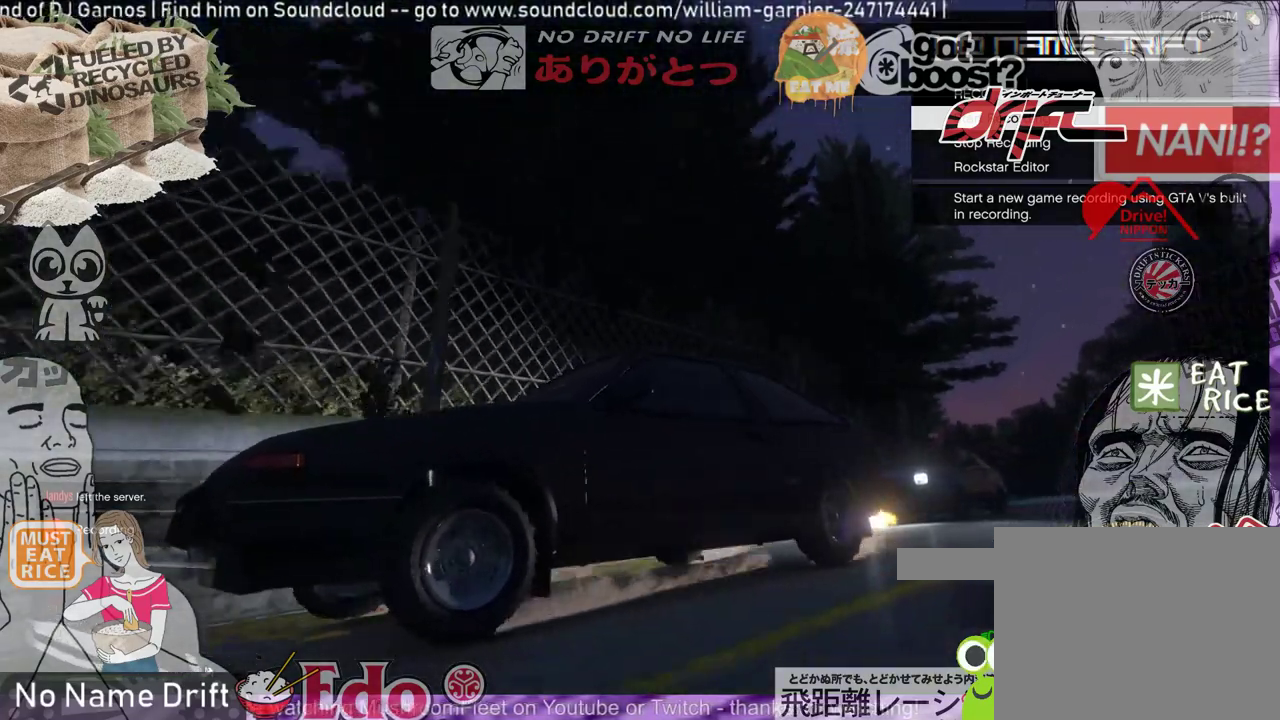
{"buttons": [], "right_stick": "right", "events": []}
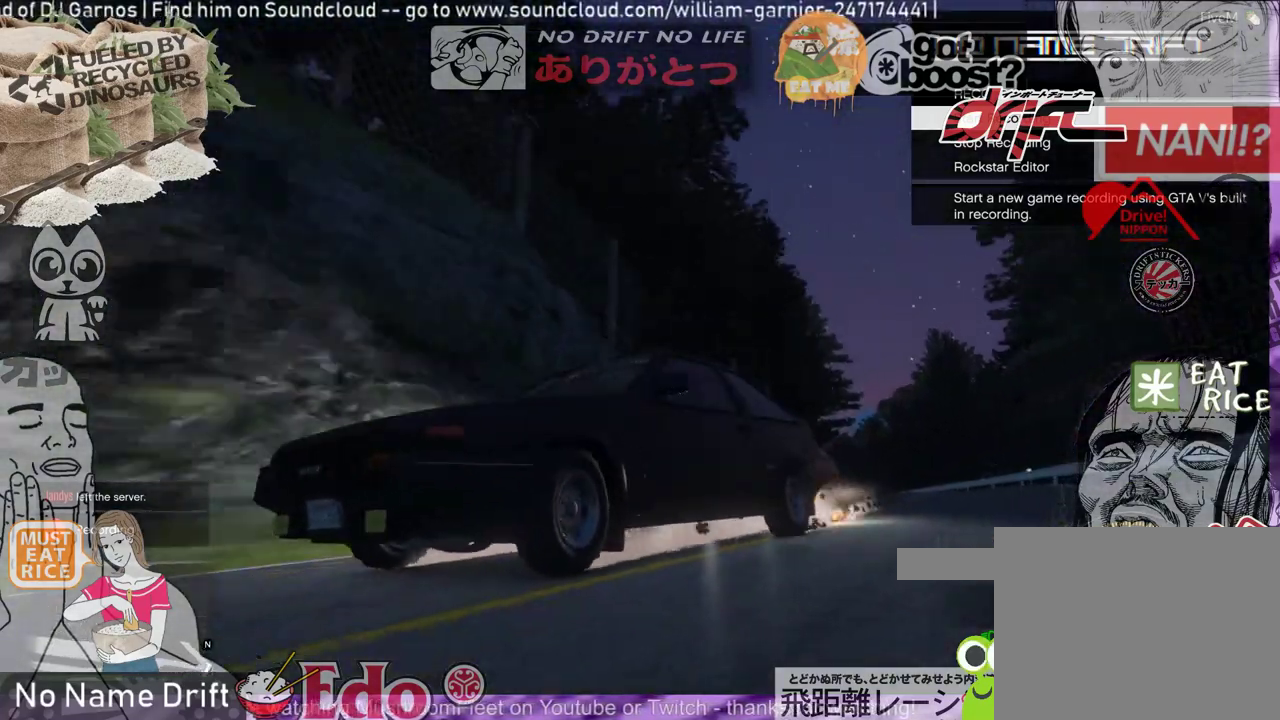
{"buttons": [], "right_stick": "right", "events": []}
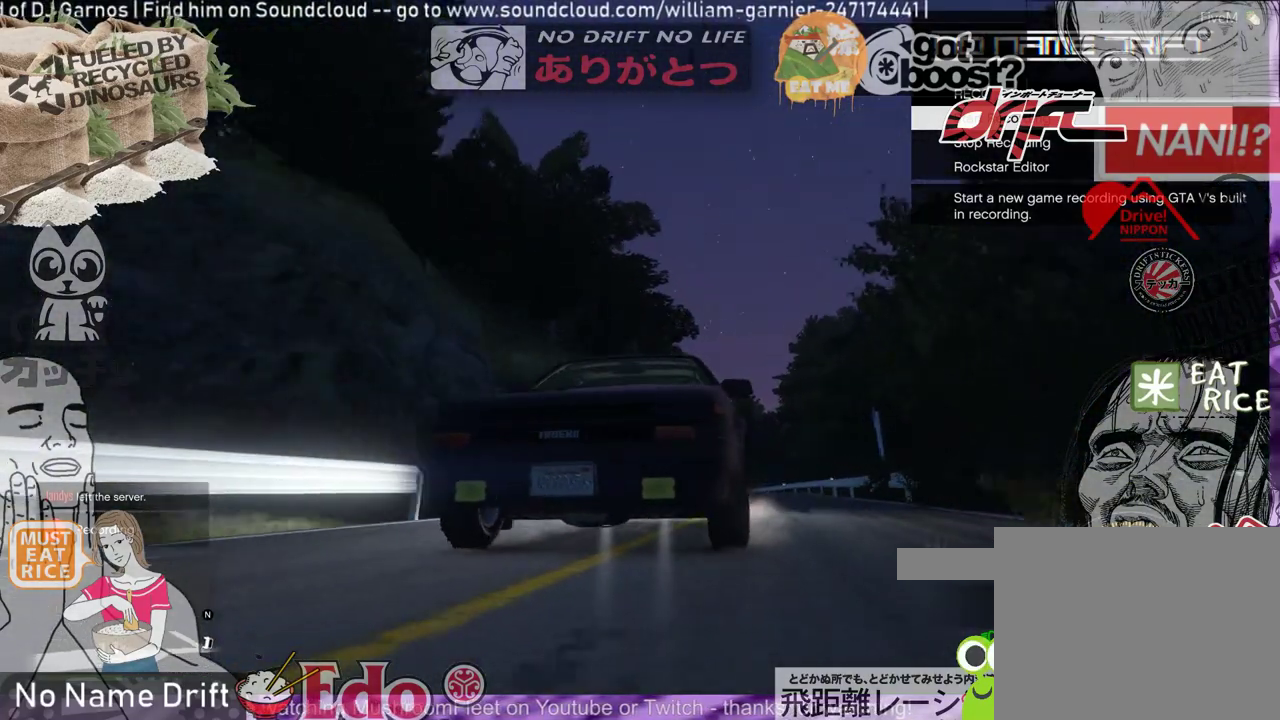
{"buttons": [], "right_stick": "right", "events": []}
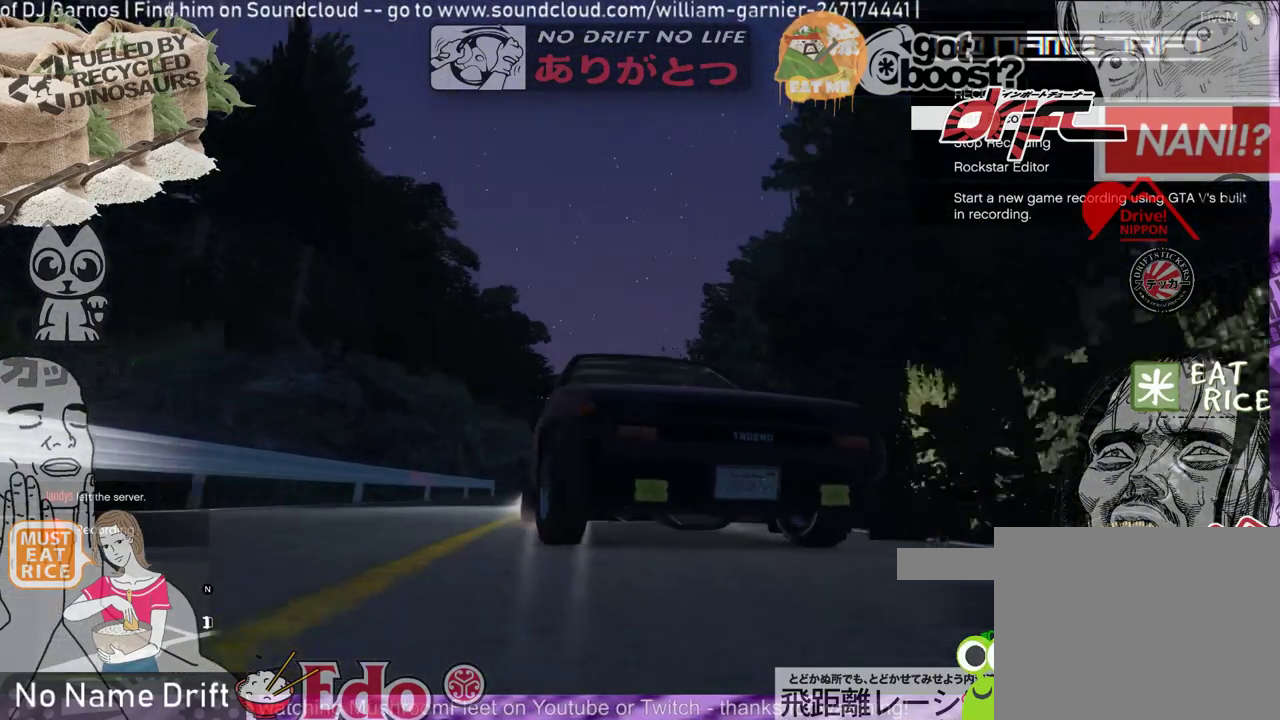
{"buttons": [], "right_stick": "center", "events": [[350, "right_stick", "center"]]}